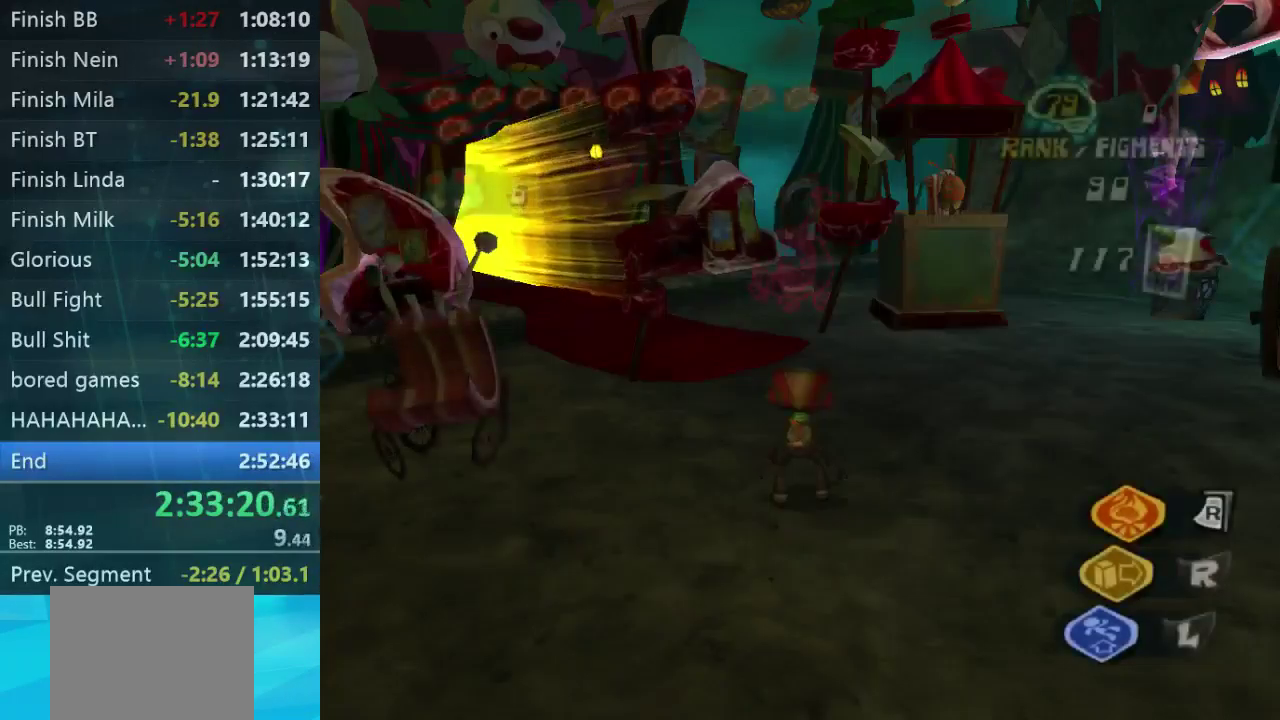
Gameplay with a controller (Xbox layout); each line is a JSON object with the inputs held at the frame after it. "events" lists button and stick changes between this image and that frame as [ms after this image, input, new state], when the widget could be followed in between. Not read: A L3 R3.
{"buttons": [], "left_stick": "center", "right_stick": "center", "events": [[66, "B", "up"], [166, "B", "down"], [400, "B", "up"]]}
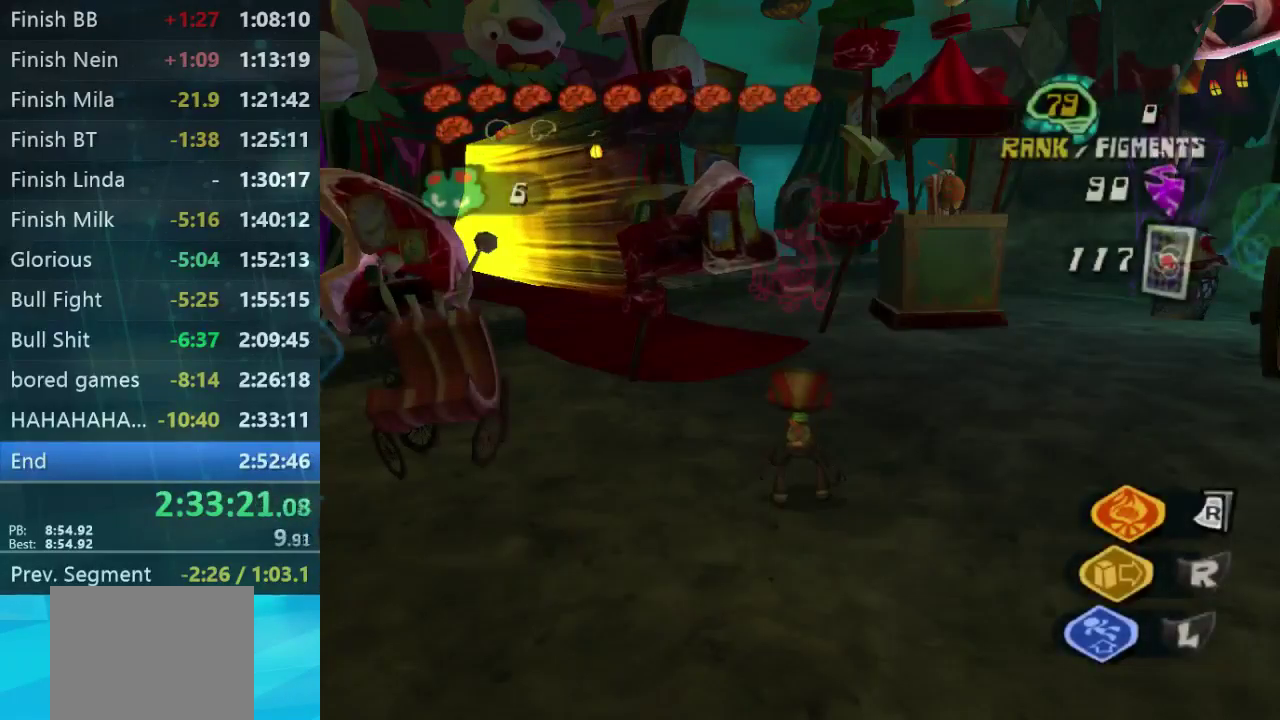
{"buttons": [], "left_stick": "left", "right_stick": "left", "events": [[133, "left_stick", "left"], [233, "right_stick", "left"]]}
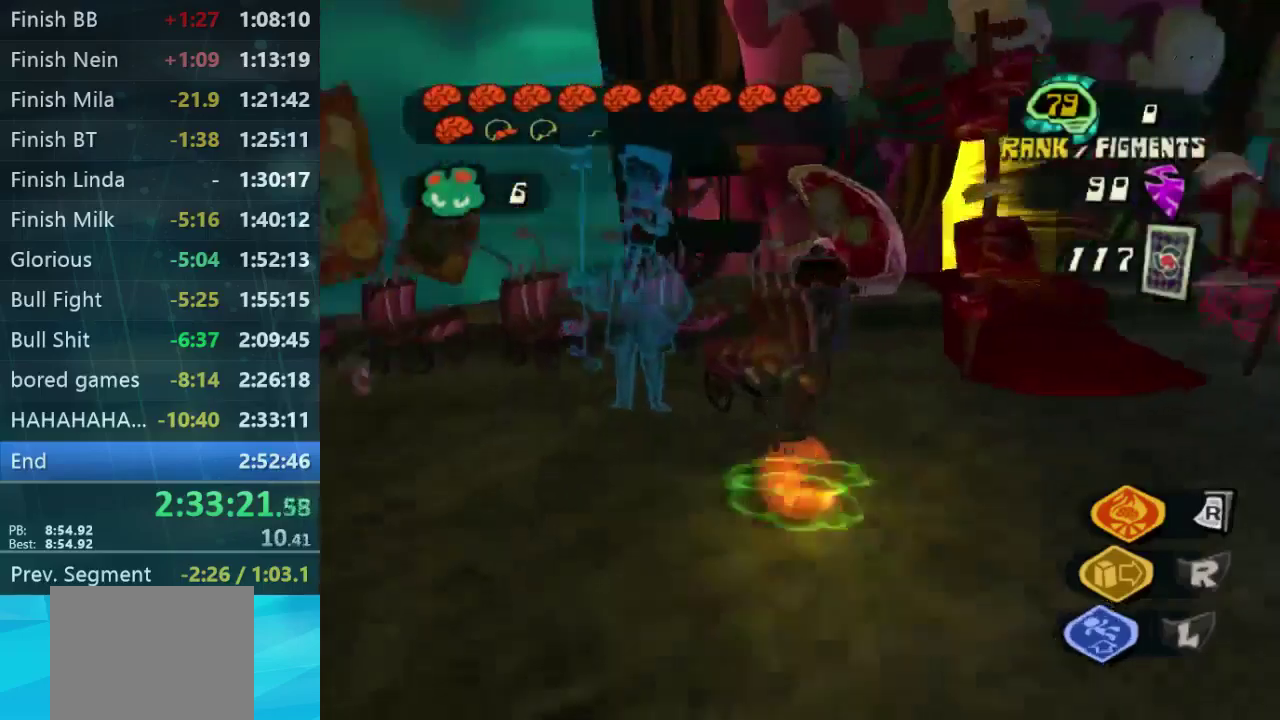
{"buttons": [], "left_stick": "up", "right_stick": "center", "events": [[200, "left_stick", "up"], [300, "right_stick", "center"]]}
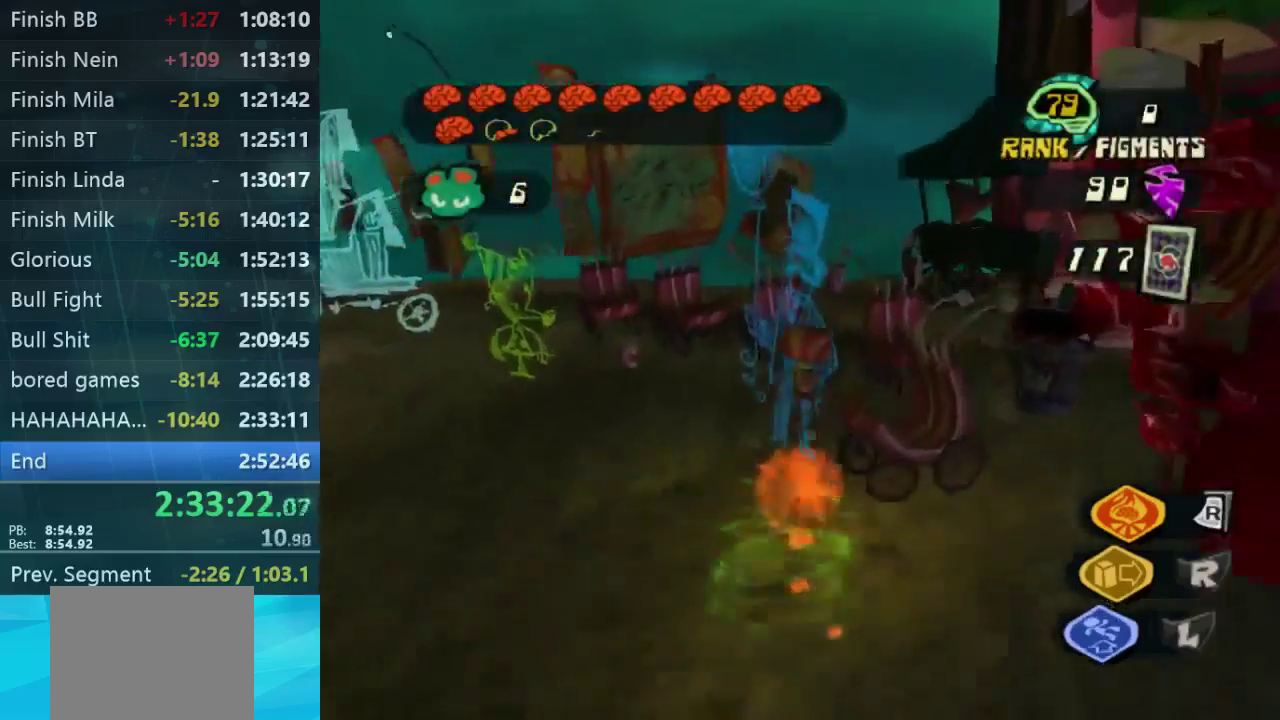
{"buttons": [], "left_stick": "up-left", "right_stick": "center", "events": [[100, "left_stick", "up-left"], [133, "right_stick", "left"], [167, "left_stick", "left"], [333, "right_stick", "center"], [400, "left_stick", "up-left"]]}
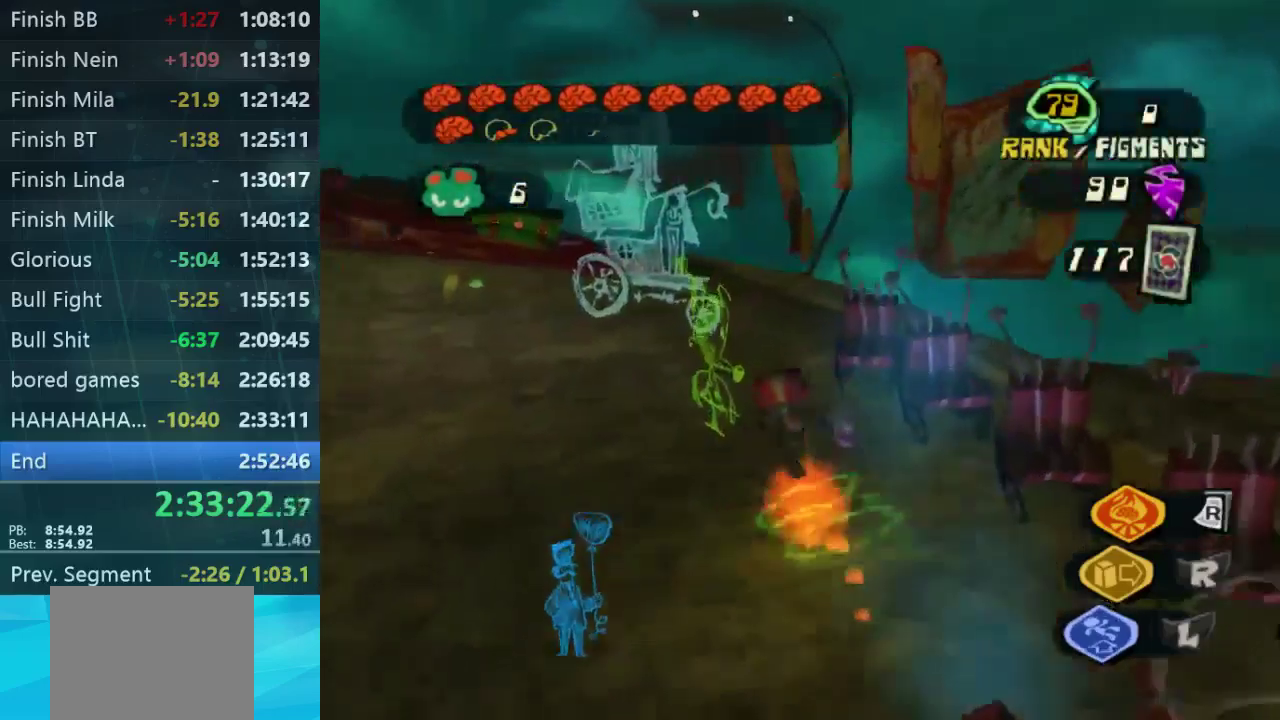
{"buttons": [], "left_stick": "up", "right_stick": "center", "events": [[233, "left_stick", "up"]]}
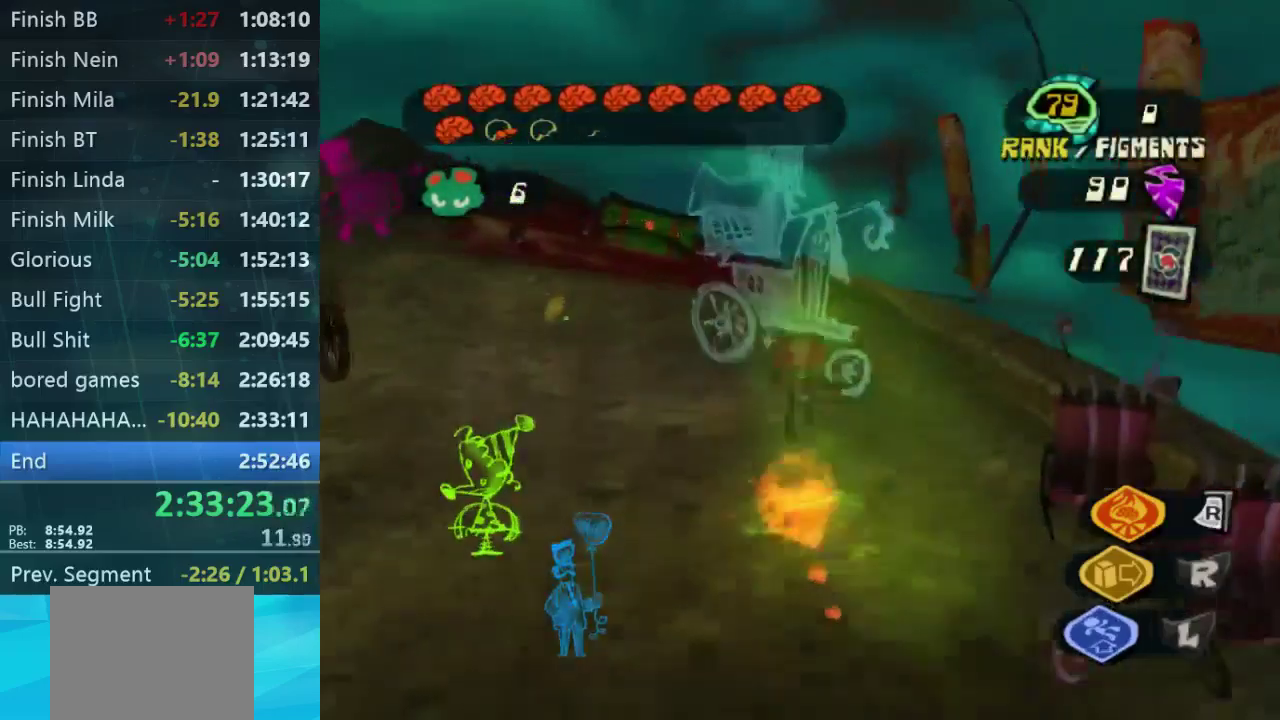
{"buttons": [], "left_stick": "left", "right_stick": "left", "events": [[433, "left_stick", "up-left"], [500, "left_stick", "left"], [500, "right_stick", "left"]]}
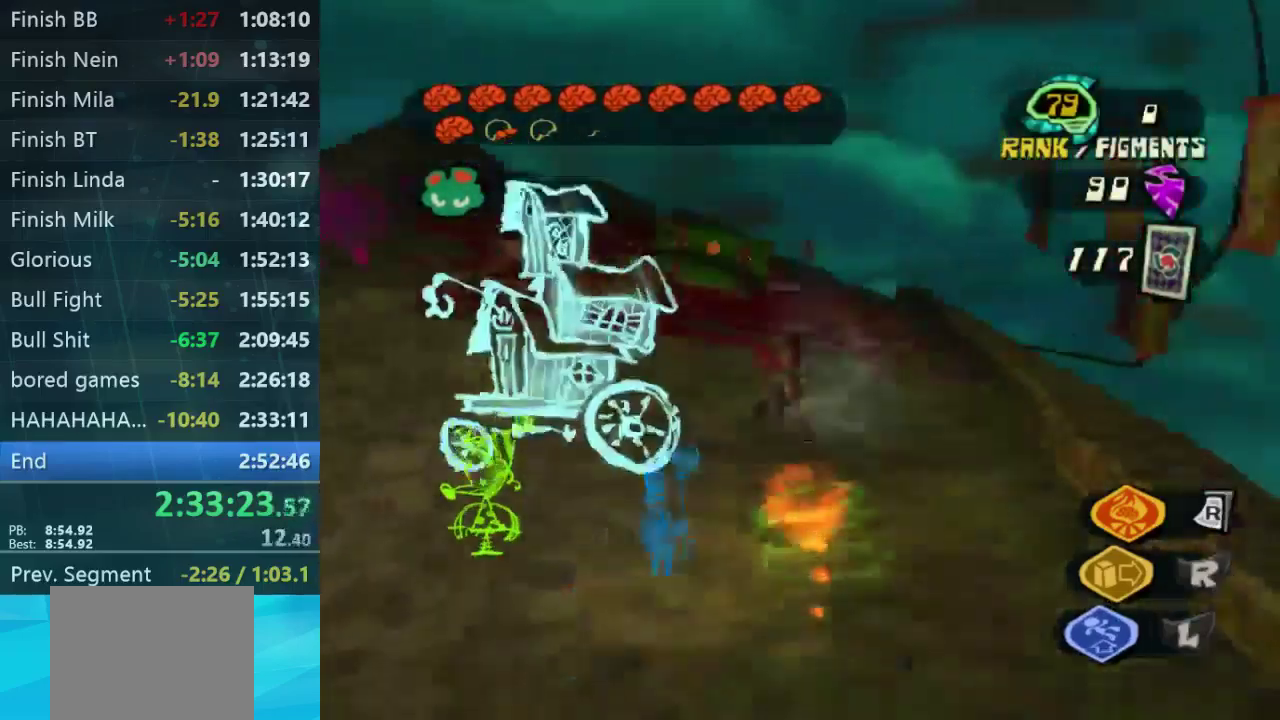
{"buttons": [], "left_stick": "up", "right_stick": "left", "events": [[367, "left_stick", "up-left"], [433, "left_stick", "up"]]}
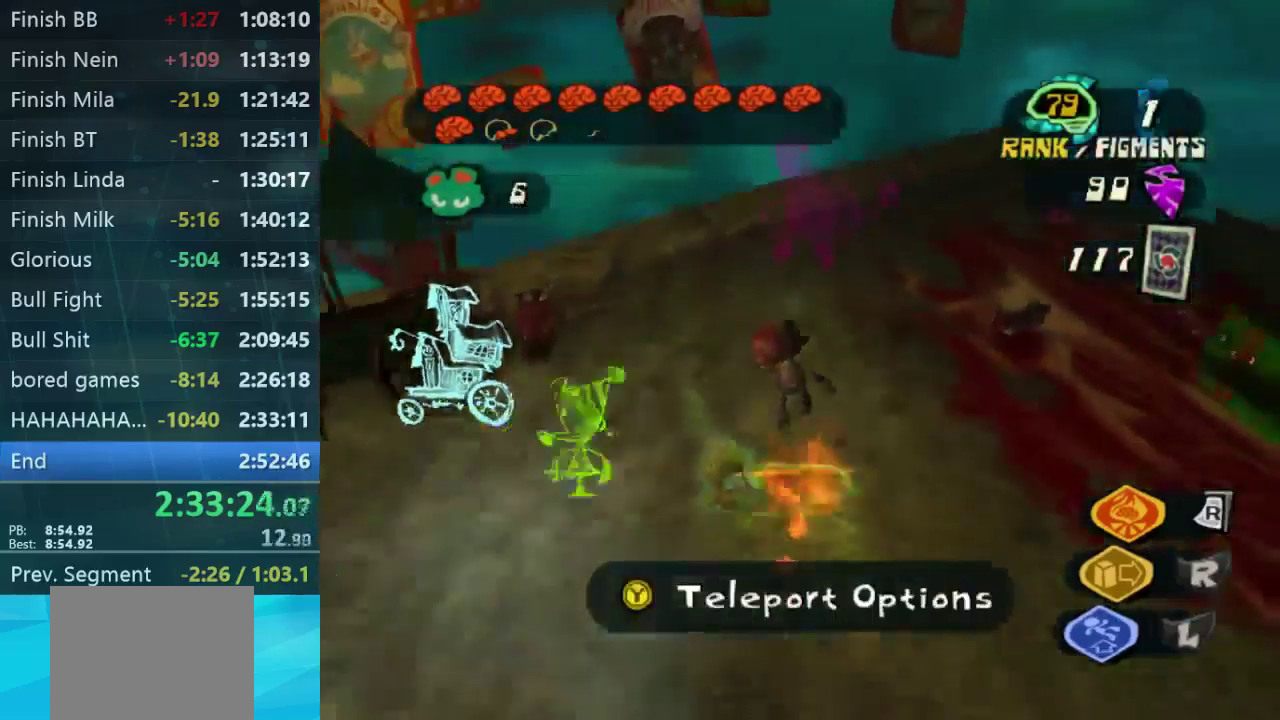
{"buttons": [], "left_stick": "up", "right_stick": "center", "events": [[33, "right_stick", "center"]]}
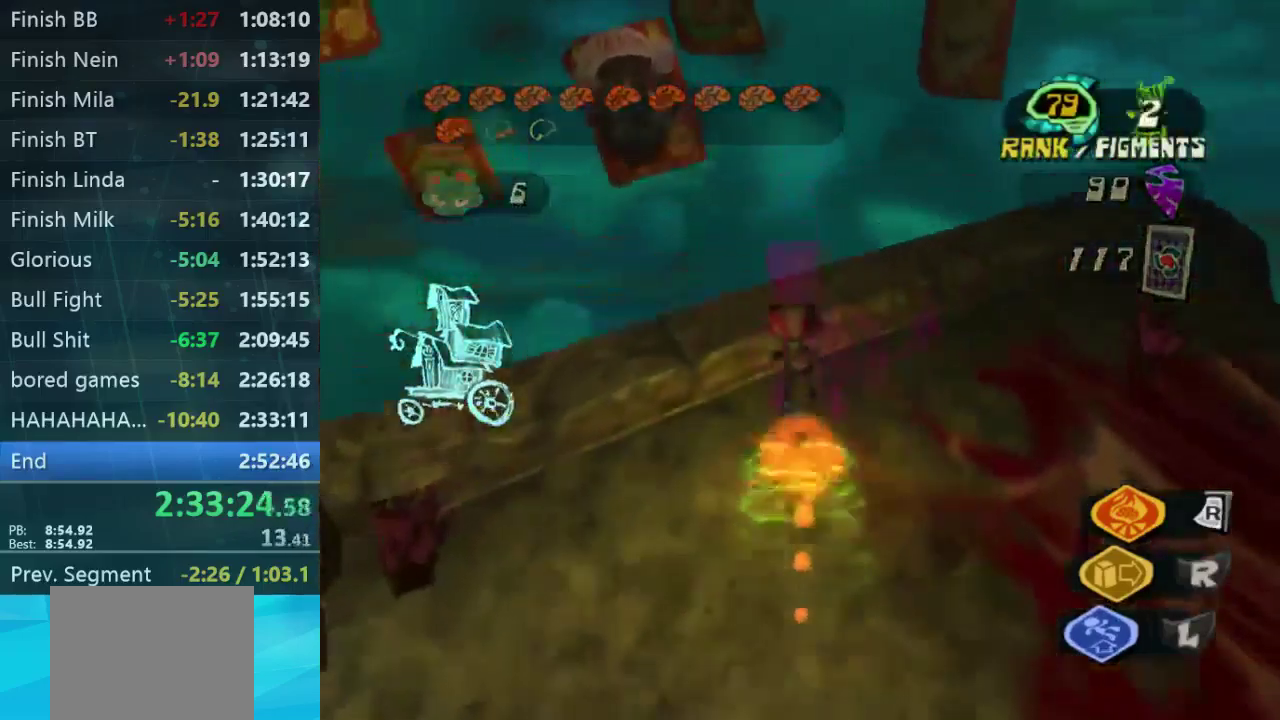
{"buttons": [], "left_stick": "left", "right_stick": "left", "events": [[33, "left_stick", "up-right"], [33, "right_stick", "left"], [167, "left_stick", "down-left"], [500, "left_stick", "left"]]}
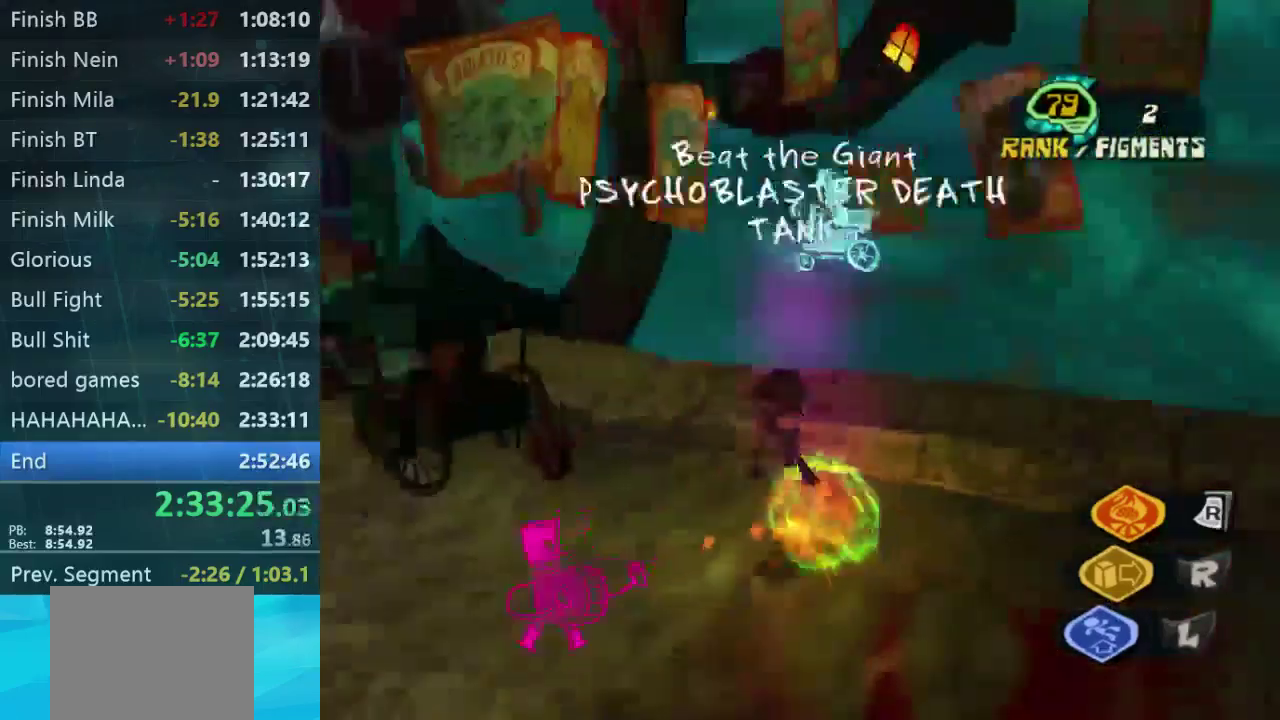
{"buttons": [], "left_stick": "up", "right_stick": "center", "events": [[300, "left_stick", "up-left"], [400, "left_stick", "up"], [400, "right_stick", "center"]]}
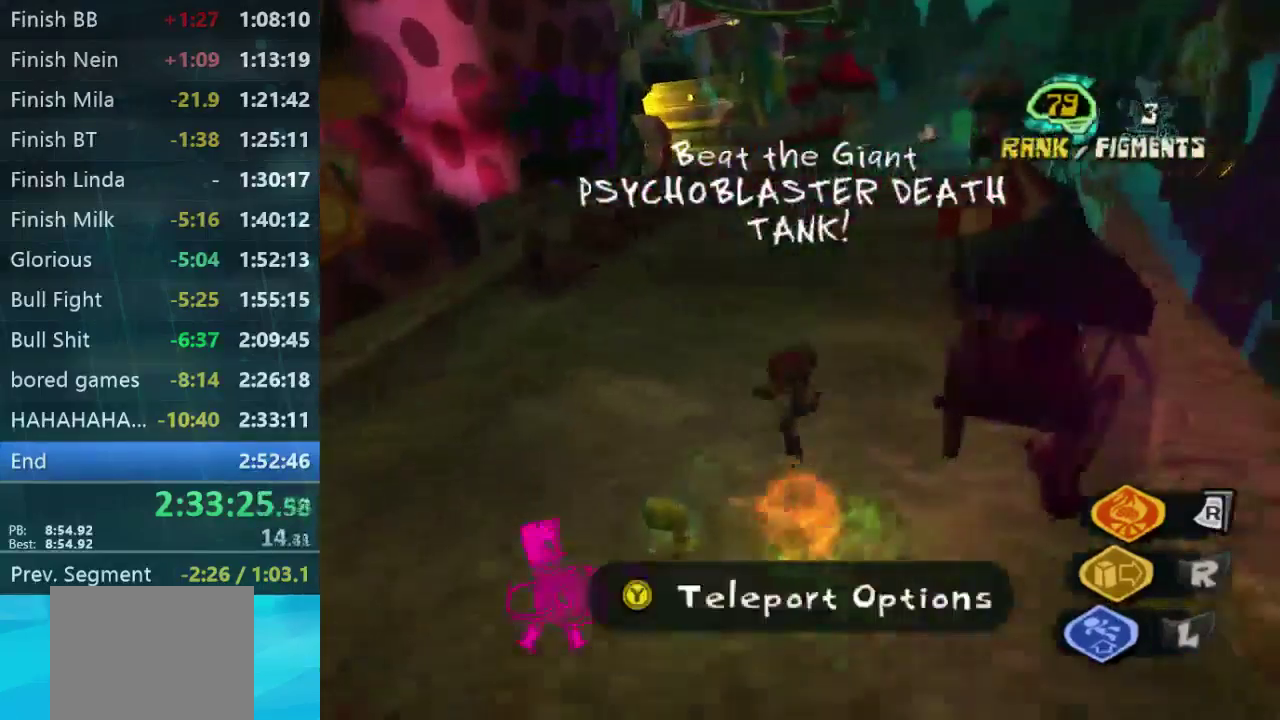
{"buttons": [], "left_stick": "up-right", "right_stick": "right", "events": [[333, "left_stick", "up-right"], [467, "right_stick", "right"]]}
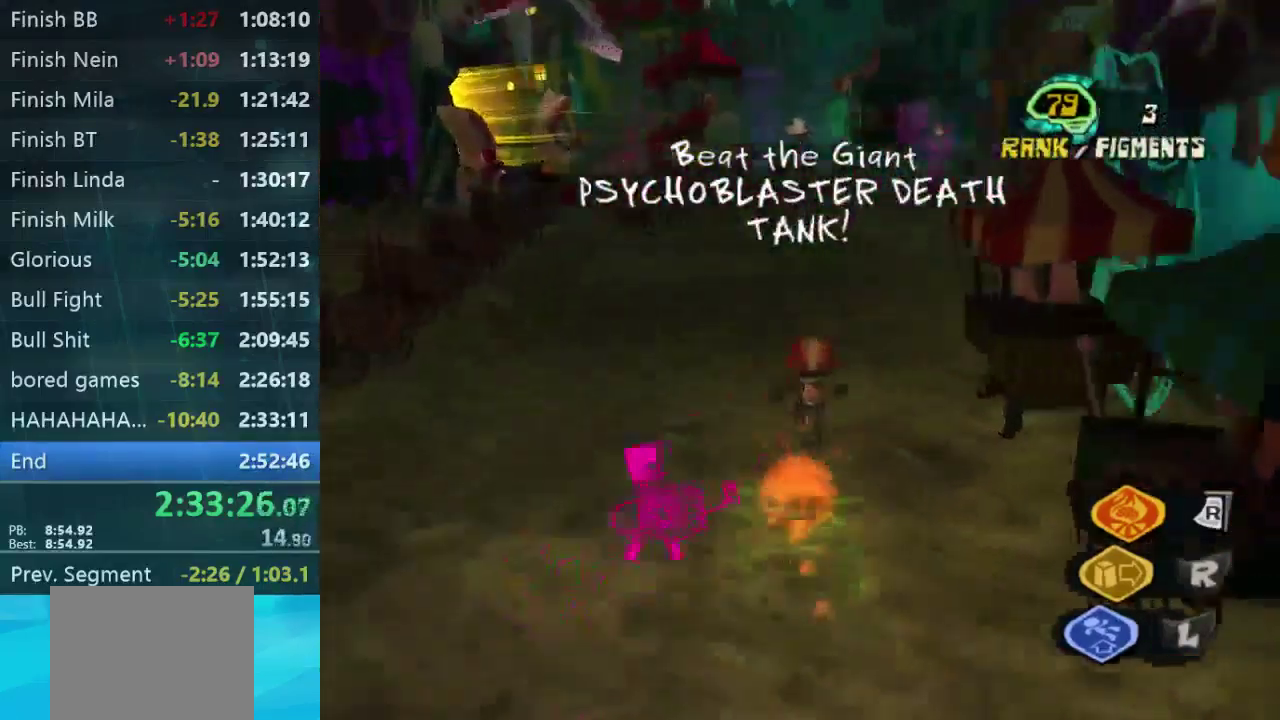
{"buttons": [], "left_stick": "right", "right_stick": "center", "events": [[267, "right_stick", "center"], [500, "left_stick", "right"]]}
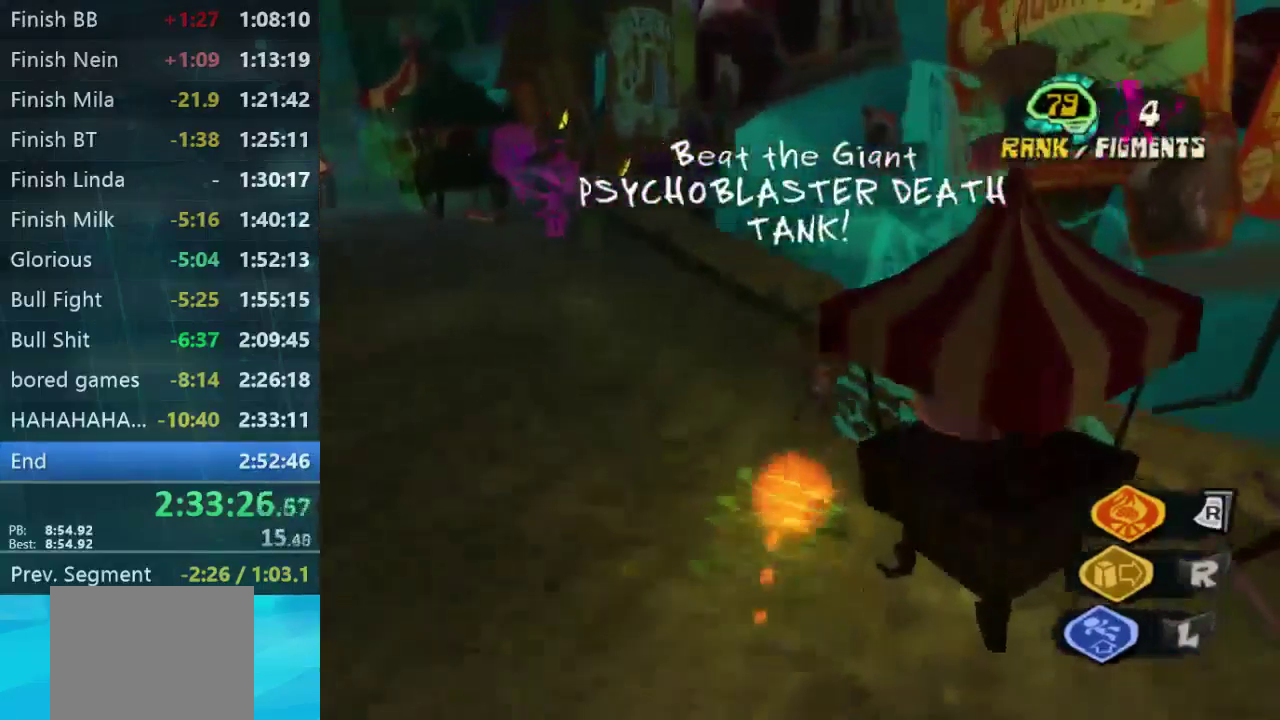
{"buttons": [], "left_stick": "up-left", "right_stick": "center", "events": [[67, "left_stick", "down-right"], [133, "left_stick", "down-left"], [166, "right_stick", "left"], [266, "left_stick", "left"], [466, "left_stick", "up-left"], [466, "right_stick", "center"]]}
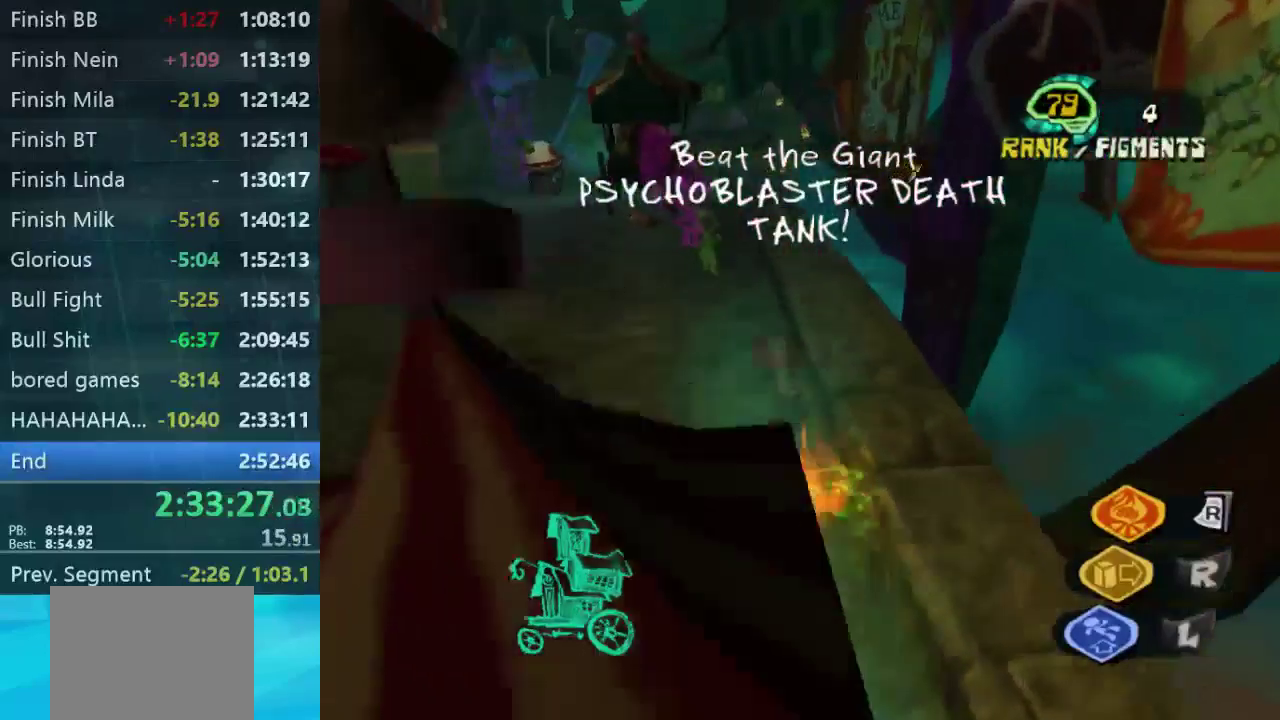
{"buttons": [], "left_stick": "up-left", "right_stick": "center", "events": [[133, "left_stick", "up"], [400, "left_stick", "up-left"]]}
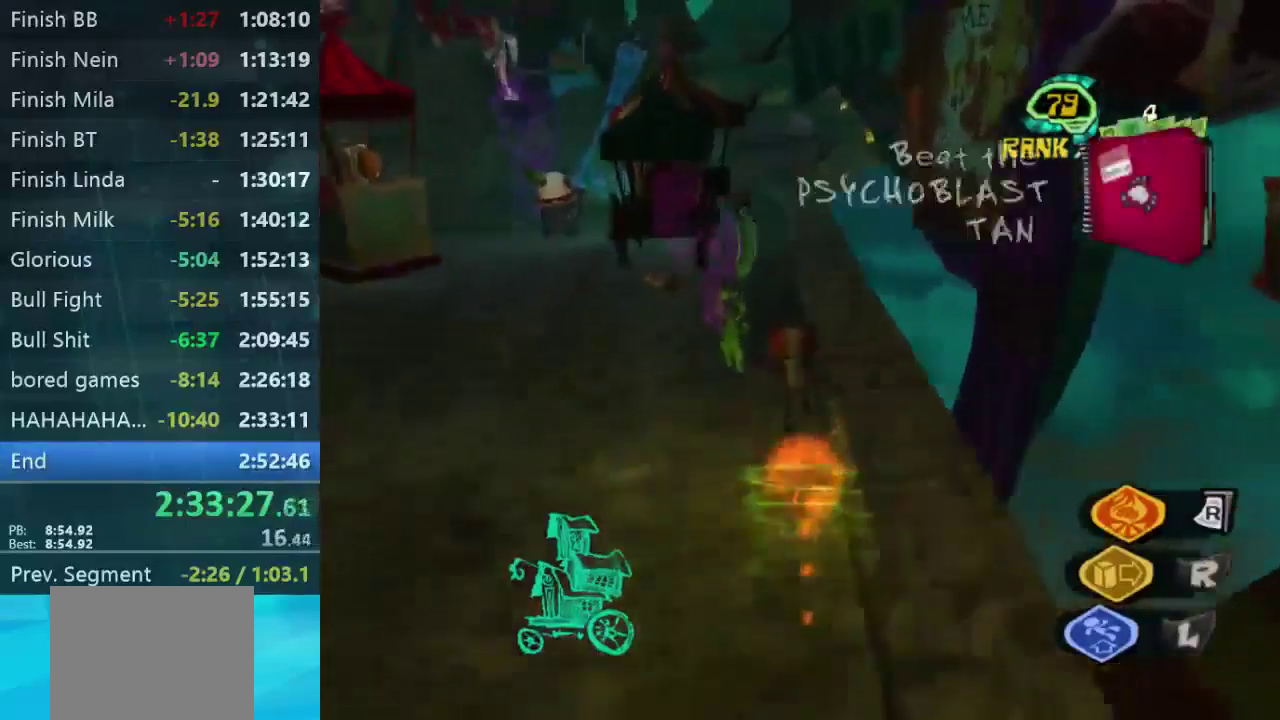
{"buttons": [], "left_stick": "up", "right_stick": "center", "events": [[33, "right_stick", "left"], [200, "left_stick", "up"], [233, "right_stick", "center"]]}